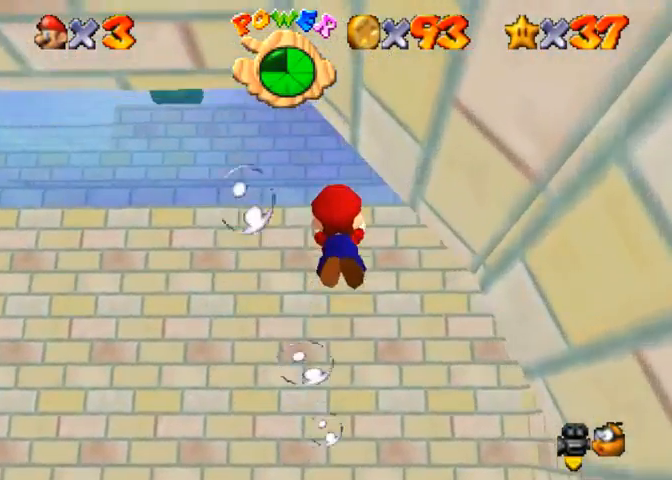
Gameplay with a controller (PlayStation layout); each line is a JSON object with the inputs held at the frame after it. "events" lists button and stick changes between this image and that frame as [ms after this image, input, new state], when the widget could be followed in between.
{"buttons": ["CROSS"], "left_stick": "down-left", "right_stick": "center", "events": [[200, "CROSS", "up"], [500, "CROSS", "down"]]}
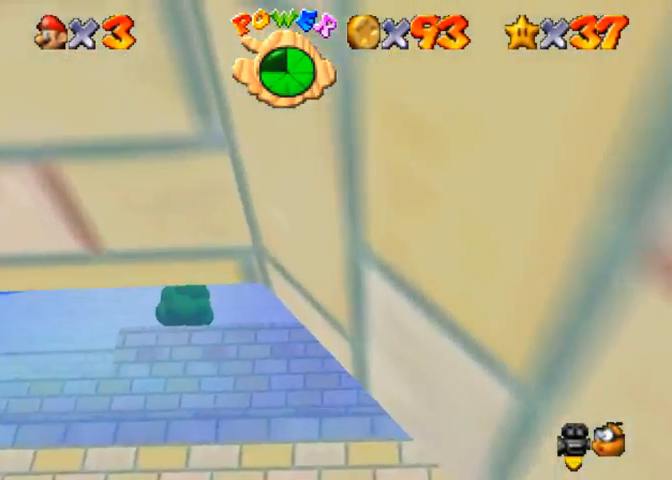
{"buttons": [], "left_stick": "up-left", "right_stick": "center", "events": [[33, "left_stick", "left"], [133, "left_stick", "up-left"], [300, "CROSS", "up"]]}
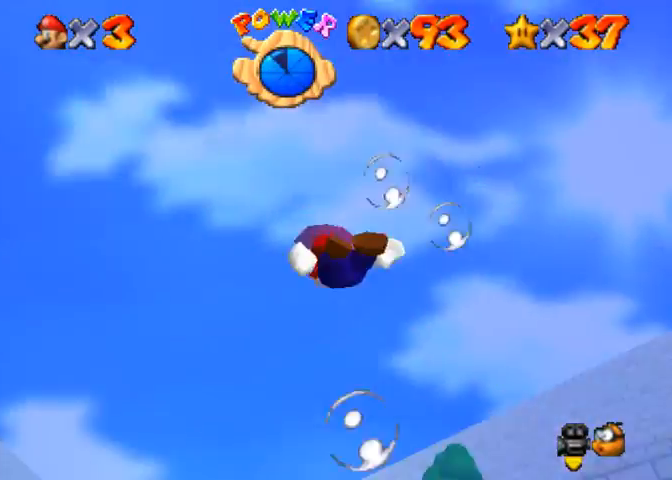
{"buttons": [], "left_stick": "up-left", "right_stick": "center", "events": [[200, "CROSS", "down"], [400, "CROSS", "up"]]}
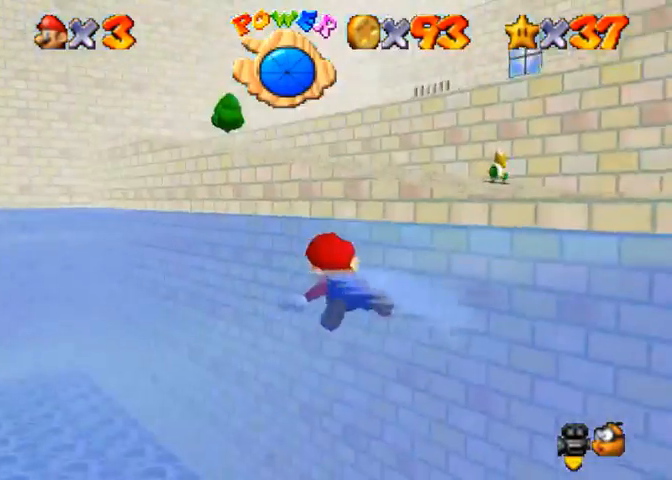
{"buttons": [], "left_stick": "left", "right_stick": "right", "events": [[33, "left_stick", "up"], [167, "left_stick", "center"], [267, "right_stick", "right"], [433, "left_stick", "left"]]}
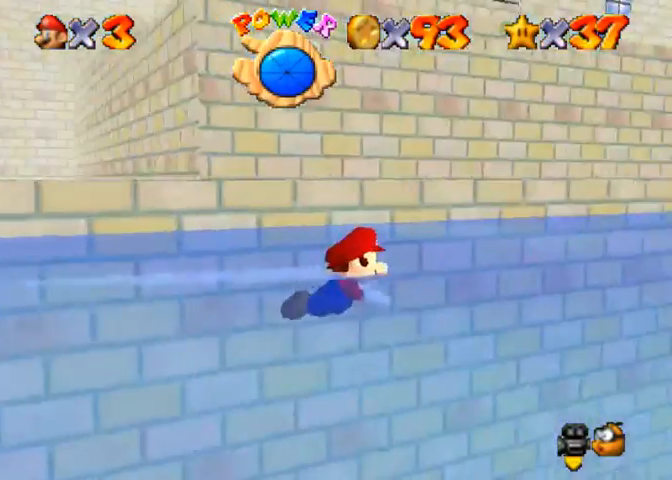
{"buttons": [], "left_stick": "left", "right_stick": "right", "events": []}
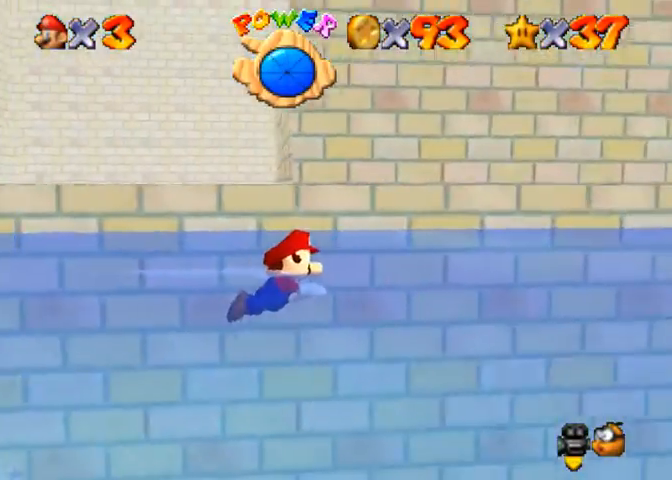
{"buttons": [], "left_stick": "left", "right_stick": "right", "events": []}
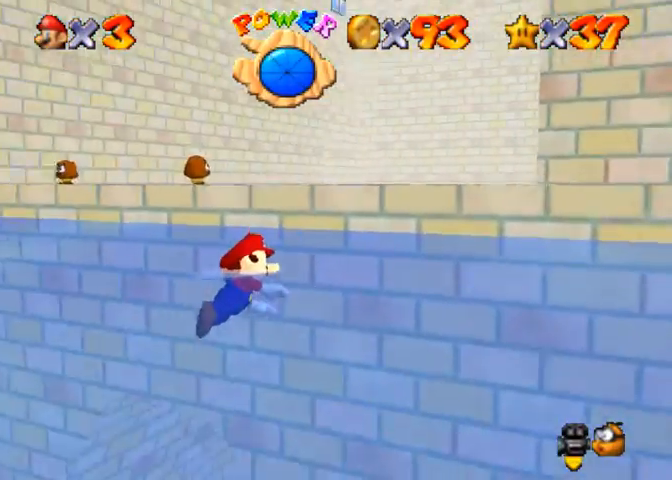
{"buttons": [], "left_stick": "left", "right_stick": "right", "events": []}
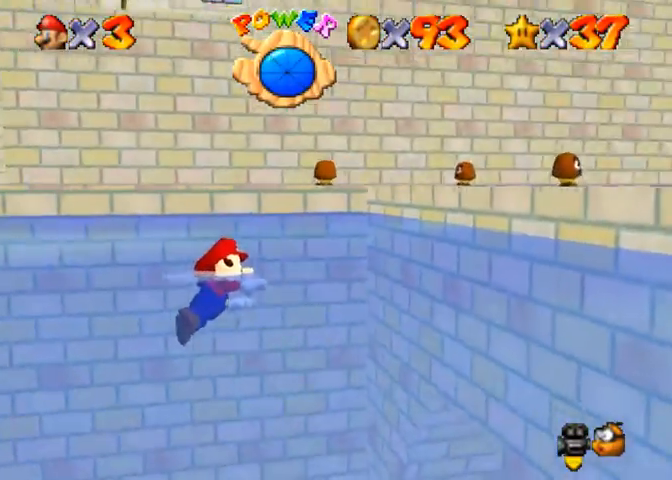
{"buttons": ["CROSS"], "left_stick": "up", "right_stick": "center", "events": [[133, "left_stick", "up-left"], [233, "left_stick", "up"], [267, "right_stick", "center"], [300, "CROSS", "down"]]}
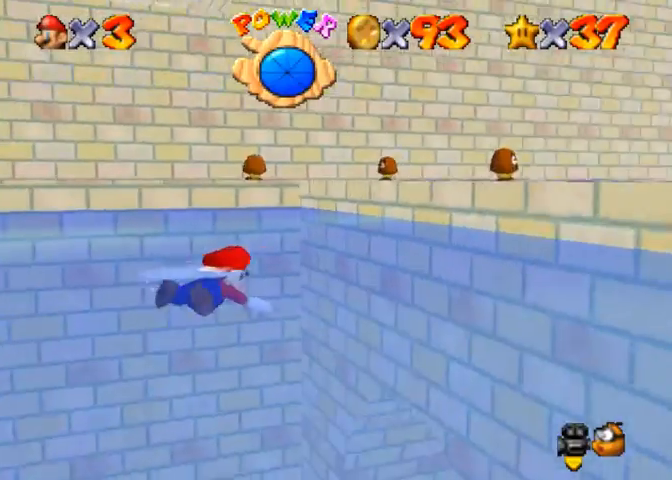
{"buttons": ["CROSS"], "left_stick": "up-left", "right_stick": "center", "events": [[33, "CROSS", "up"], [133, "left_stick", "up-left"], [367, "CROSS", "down"]]}
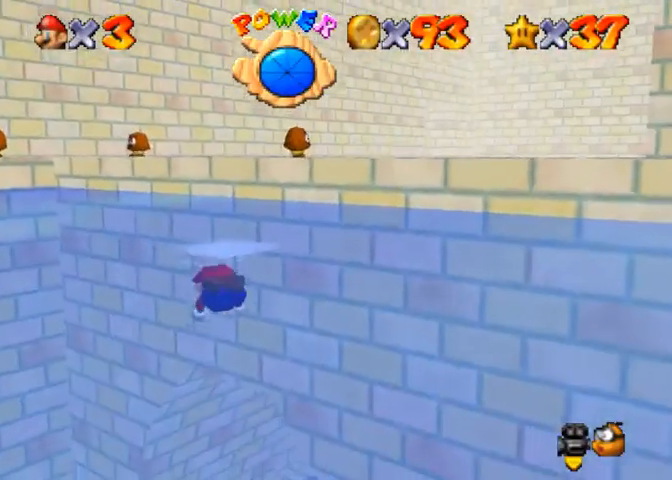
{"buttons": [], "left_stick": "up-left", "right_stick": "center", "events": [[167, "CROSS", "up"]]}
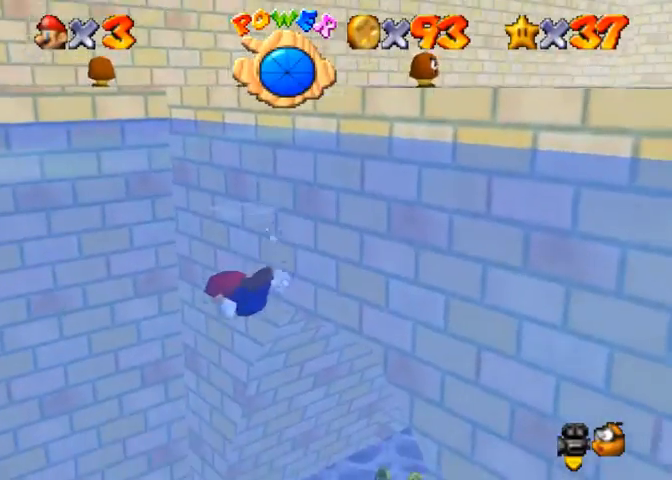
{"buttons": [], "left_stick": "up-left", "right_stick": "center", "events": [[67, "CROSS", "down"], [367, "CROSS", "up"]]}
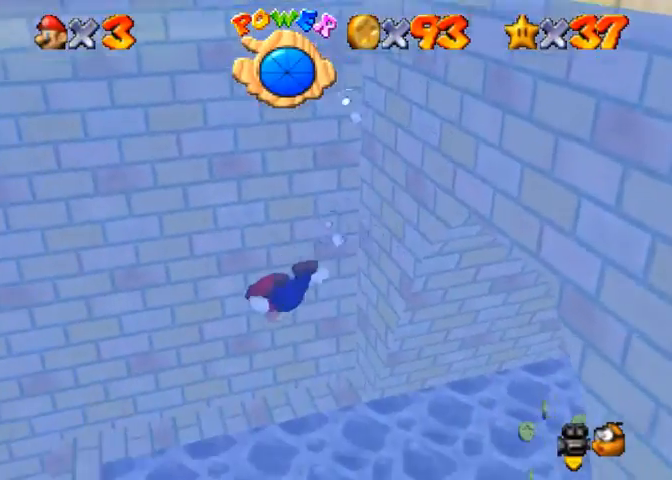
{"buttons": [], "left_stick": "up-left", "right_stick": "center", "events": [[200, "CROSS", "down"], [467, "CROSS", "up"]]}
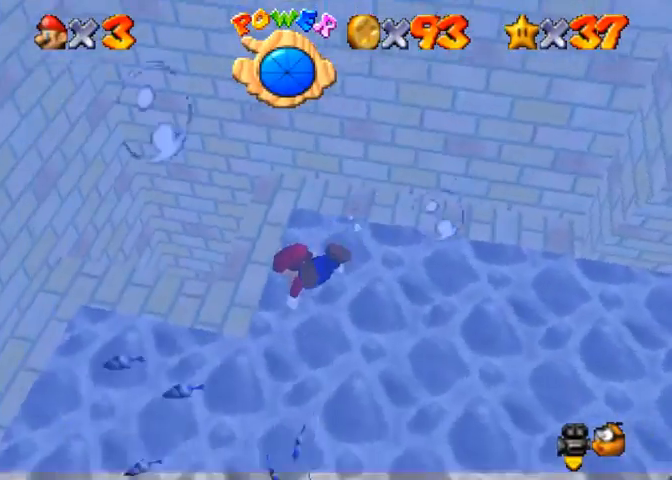
{"buttons": ["CROSS"], "left_stick": "down-right", "right_stick": "center", "events": [[300, "left_stick", "center"], [367, "left_stick", "down-right"], [433, "CROSS", "down"]]}
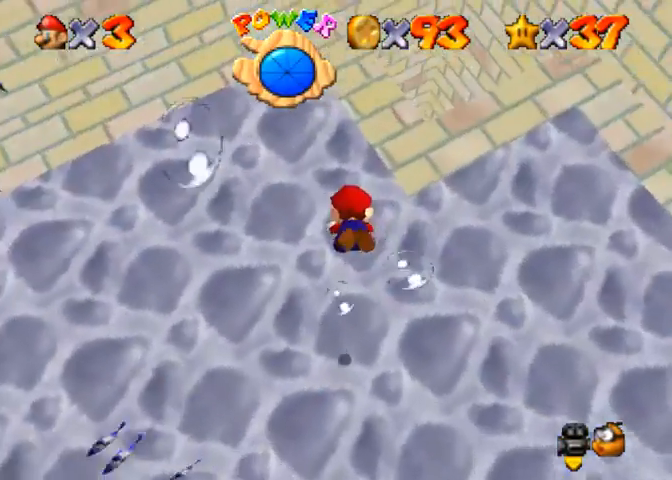
{"buttons": [], "left_stick": "down-right", "right_stick": "center", "events": [[233, "CROSS", "up"]]}
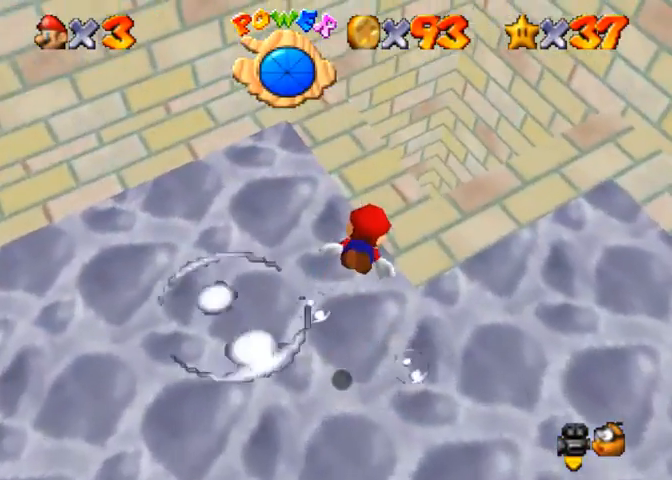
{"buttons": ["CROSS"], "left_stick": "up-right", "right_stick": "center", "events": [[33, "left_stick", "center"], [267, "CROSS", "down"], [500, "left_stick", "up-right"]]}
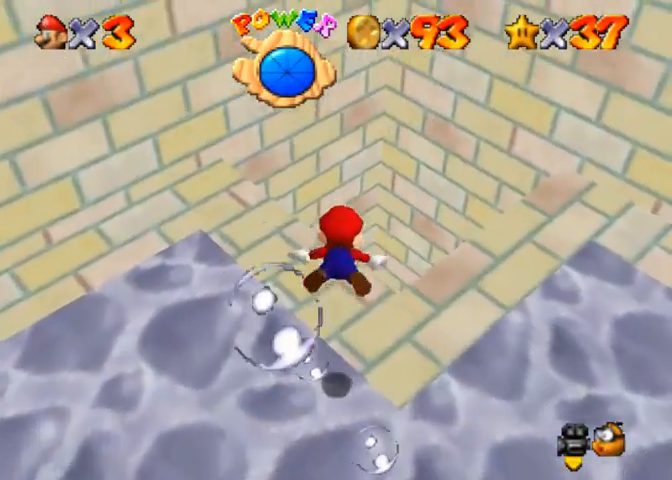
{"buttons": ["CROSS"], "left_stick": "up", "right_stick": "center", "events": [[33, "CROSS", "up"], [300, "CROSS", "down"], [433, "left_stick", "up"]]}
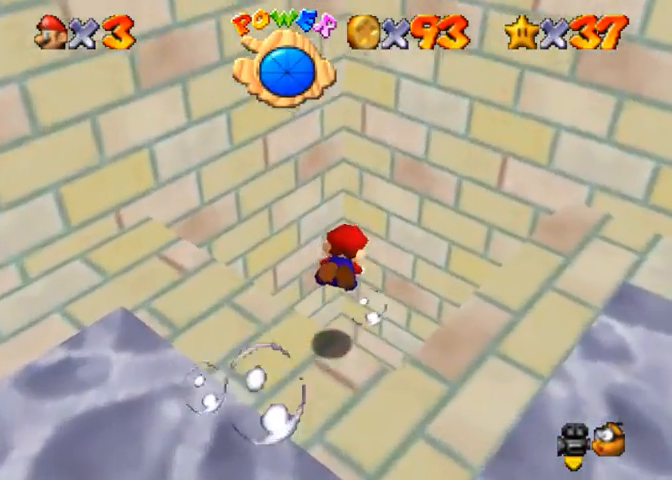
{"buttons": [], "left_stick": "up", "right_stick": "center", "events": [[367, "CROSS", "up"]]}
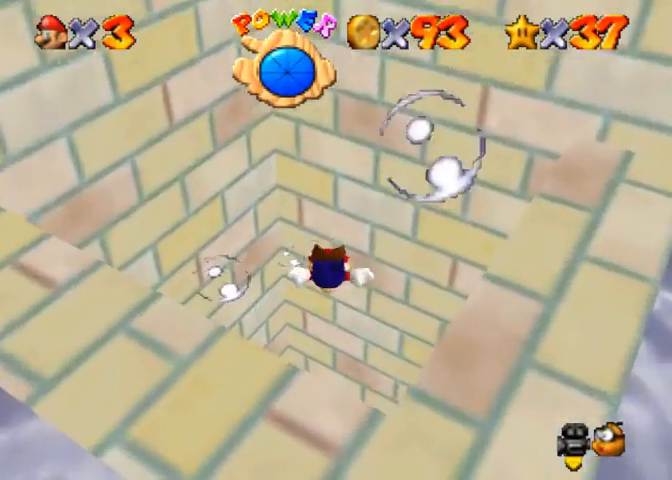
{"buttons": [], "left_stick": "up", "right_stick": "center", "events": [[67, "CROSS", "down"], [367, "CROSS", "up"]]}
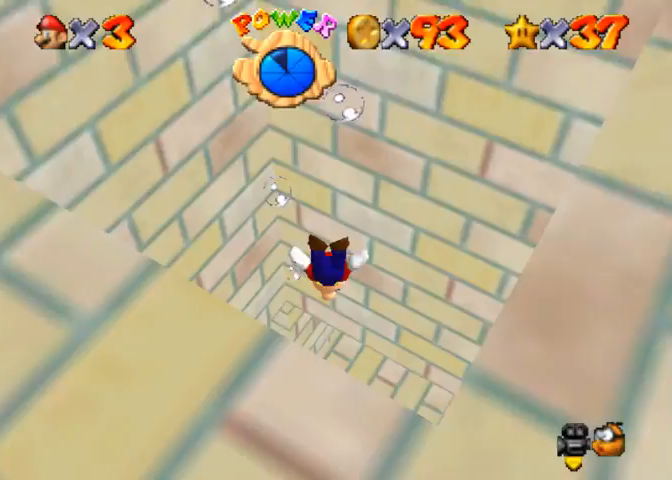
{"buttons": ["CROSS"], "left_stick": "up", "right_stick": "center", "events": [[233, "right_stick", "up"], [333, "CROSS", "down"], [367, "right_stick", "center"]]}
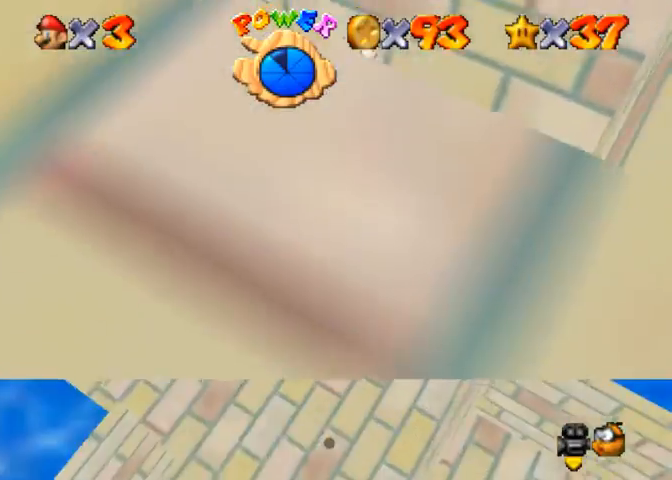
{"buttons": [], "left_stick": "down-left", "right_stick": "right", "events": [[133, "CROSS", "up"], [200, "left_stick", "up-left"], [333, "left_stick", "down-left"], [367, "right_stick", "right"]]}
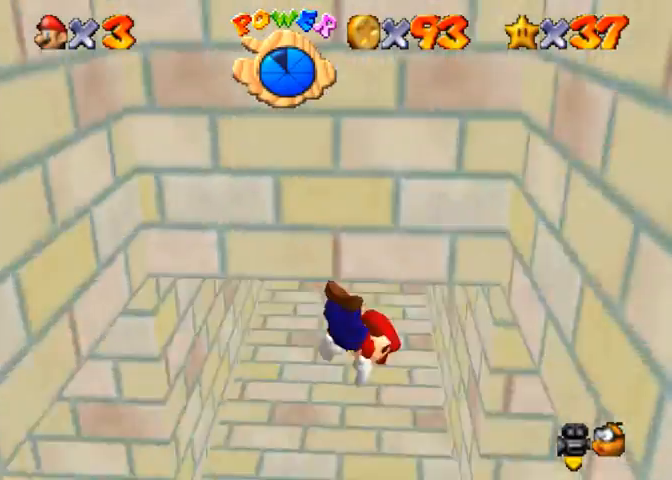
{"buttons": [], "left_stick": "down-left", "right_stick": "center", "events": [[67, "right_stick", "center"], [200, "CROSS", "down"], [400, "CROSS", "up"]]}
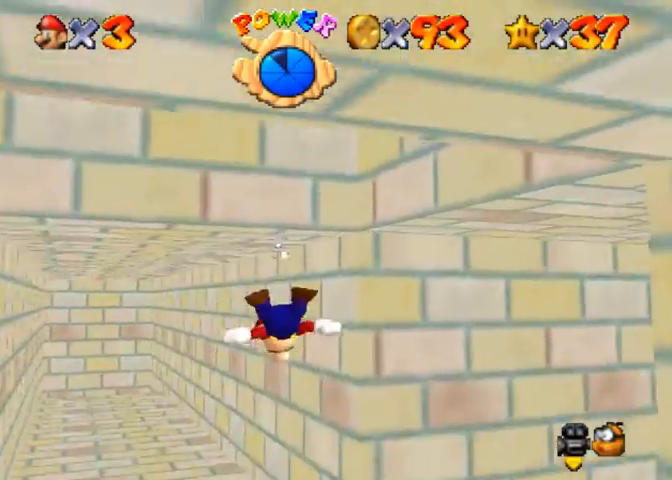
{"buttons": [], "left_stick": "left", "right_stick": "right", "events": [[67, "right_stick", "right"], [367, "left_stick", "left"]]}
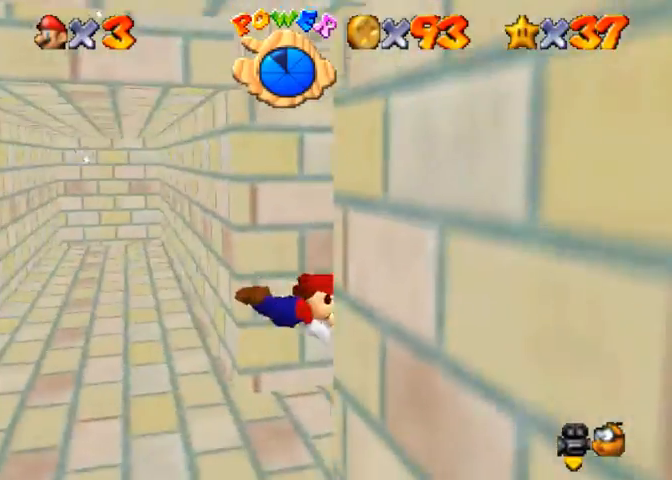
{"buttons": [], "left_stick": "left", "right_stick": "right", "events": []}
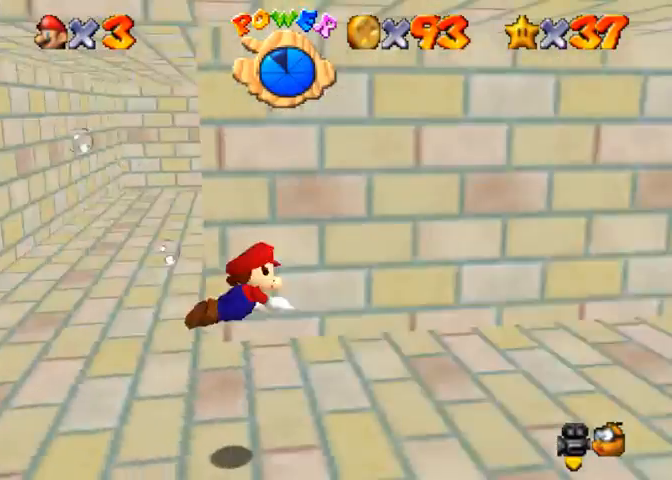
{"buttons": [], "left_stick": "left", "right_stick": "right", "events": []}
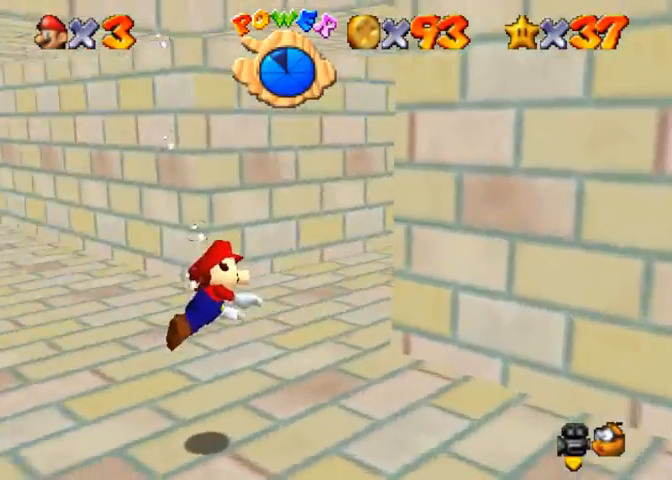
{"buttons": [], "left_stick": "left", "right_stick": "center", "events": [[333, "right_stick", "center"]]}
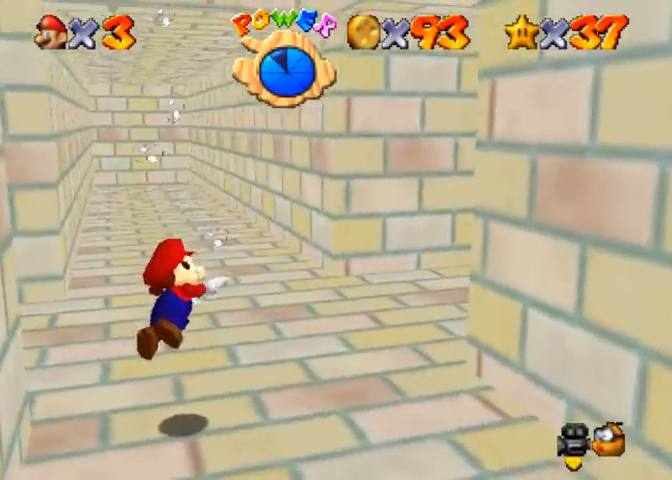
{"buttons": [], "left_stick": "left", "right_stick": "right", "events": [[33, "CROSS", "down"], [200, "CROSS", "up"], [300, "right_stick", "right"]]}
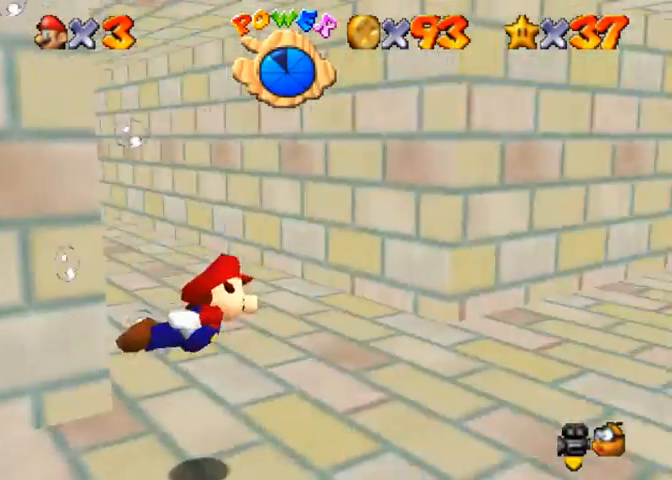
{"buttons": [], "left_stick": "left", "right_stick": "right", "events": []}
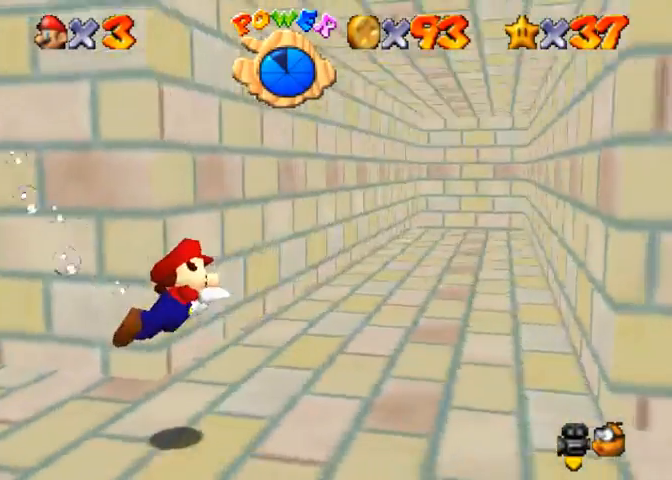
{"buttons": [], "left_stick": "left", "right_stick": "right", "events": []}
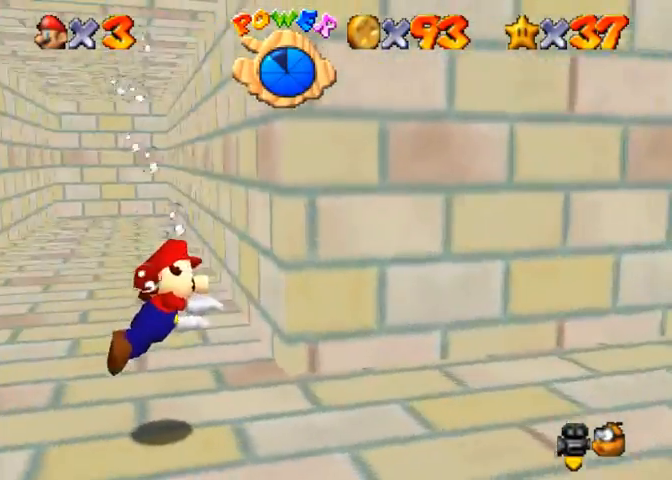
{"buttons": [], "left_stick": "left", "right_stick": "right", "events": []}
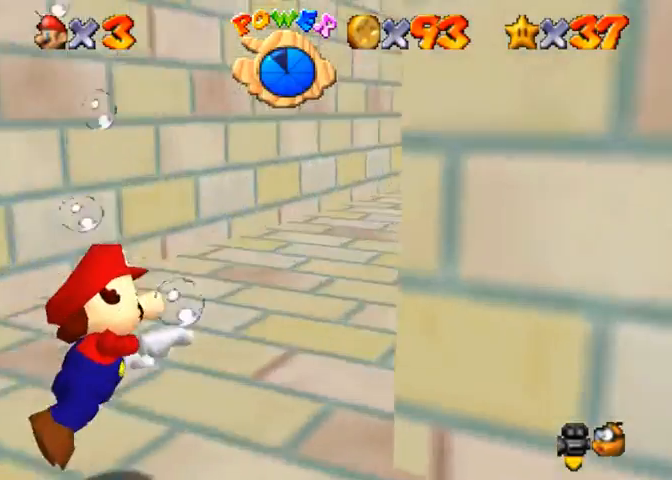
{"buttons": [], "left_stick": "left", "right_stick": "right", "events": []}
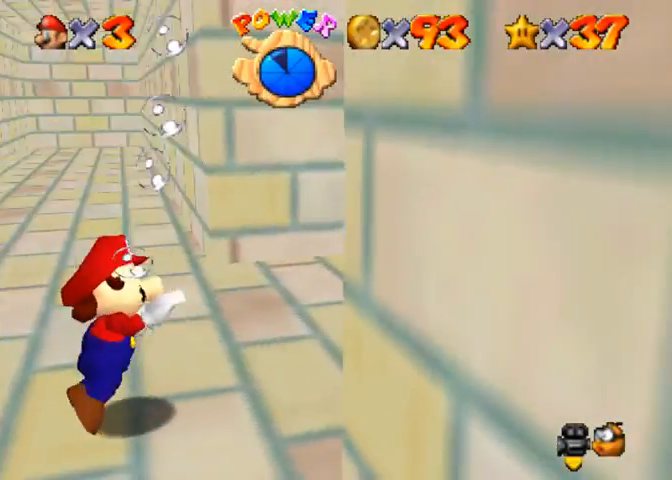
{"buttons": [], "left_stick": "down-left", "right_stick": "center", "events": [[100, "left_stick", "center"], [433, "left_stick", "down-left"], [433, "right_stick", "center"]]}